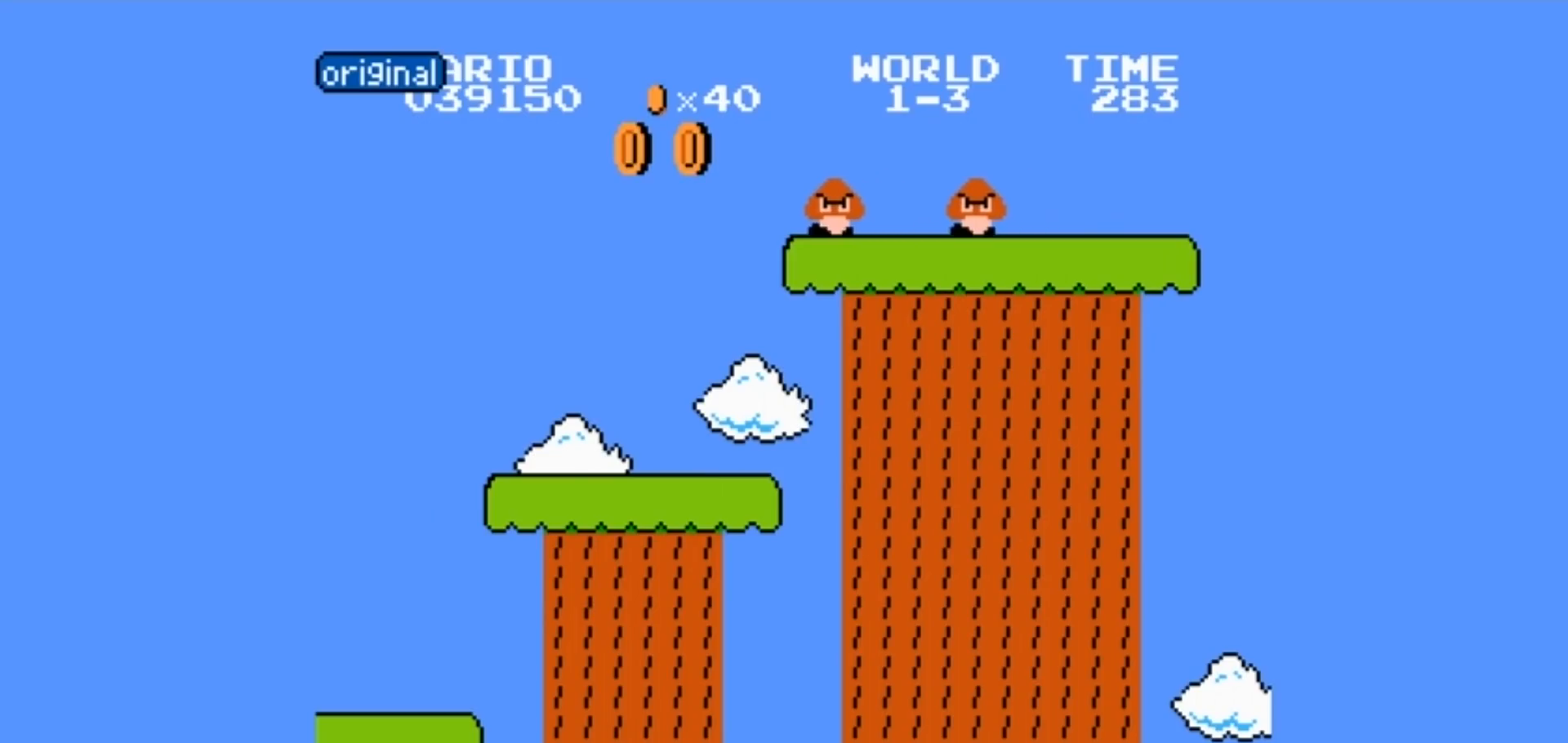
Gameplay with a controller (Nintendo layout); each line is a JSON object with the inputs held at the frame after it. "events" lists button and stick changes between this image and that frame as [ms after this image, input, new state], when the widget could be followed in between. Not read: L3 R3.
{"buttons": []}
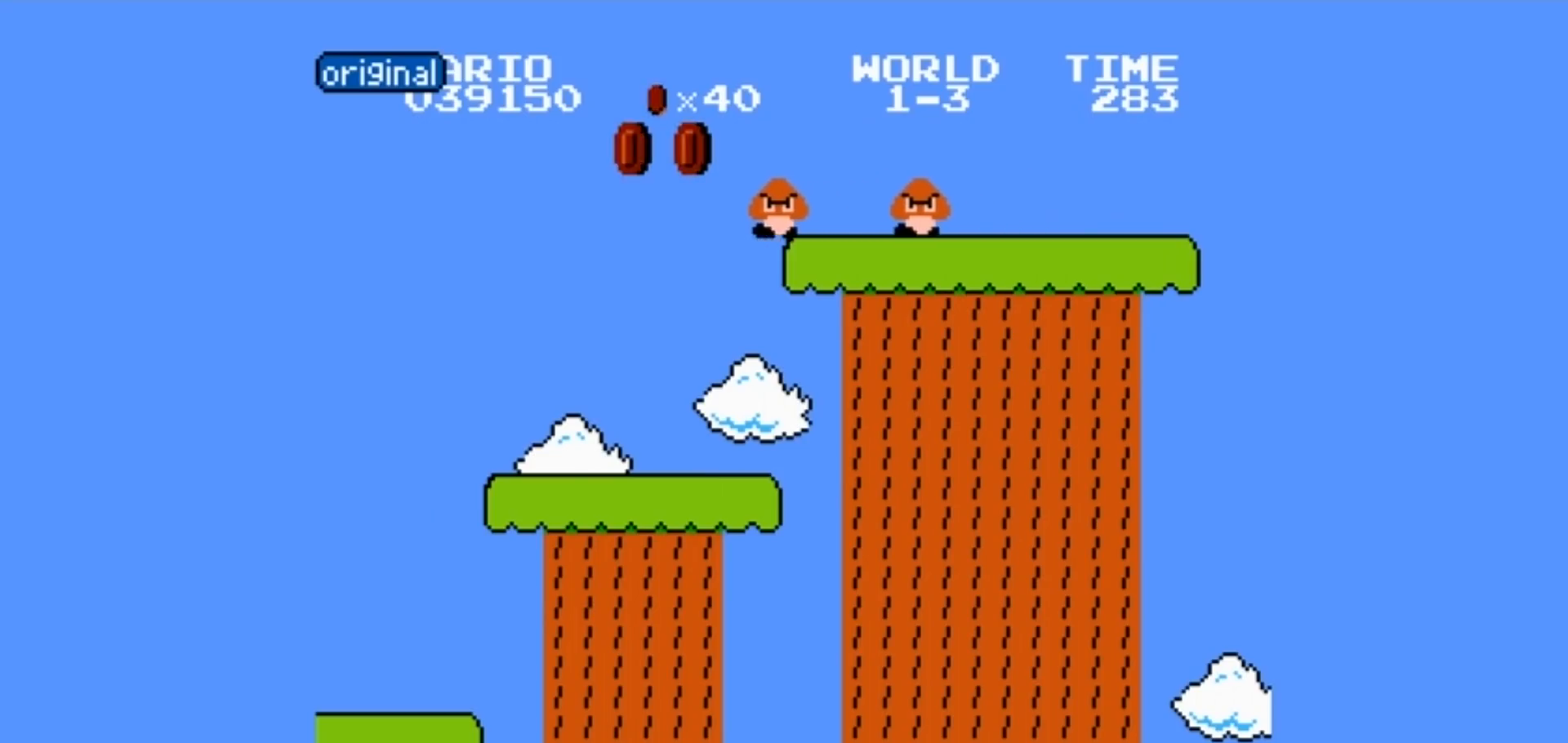
{"buttons": [], "events": [[300, "DPAD_DOWN", "down"], [334, "DPAD_DOWN", "up"]]}
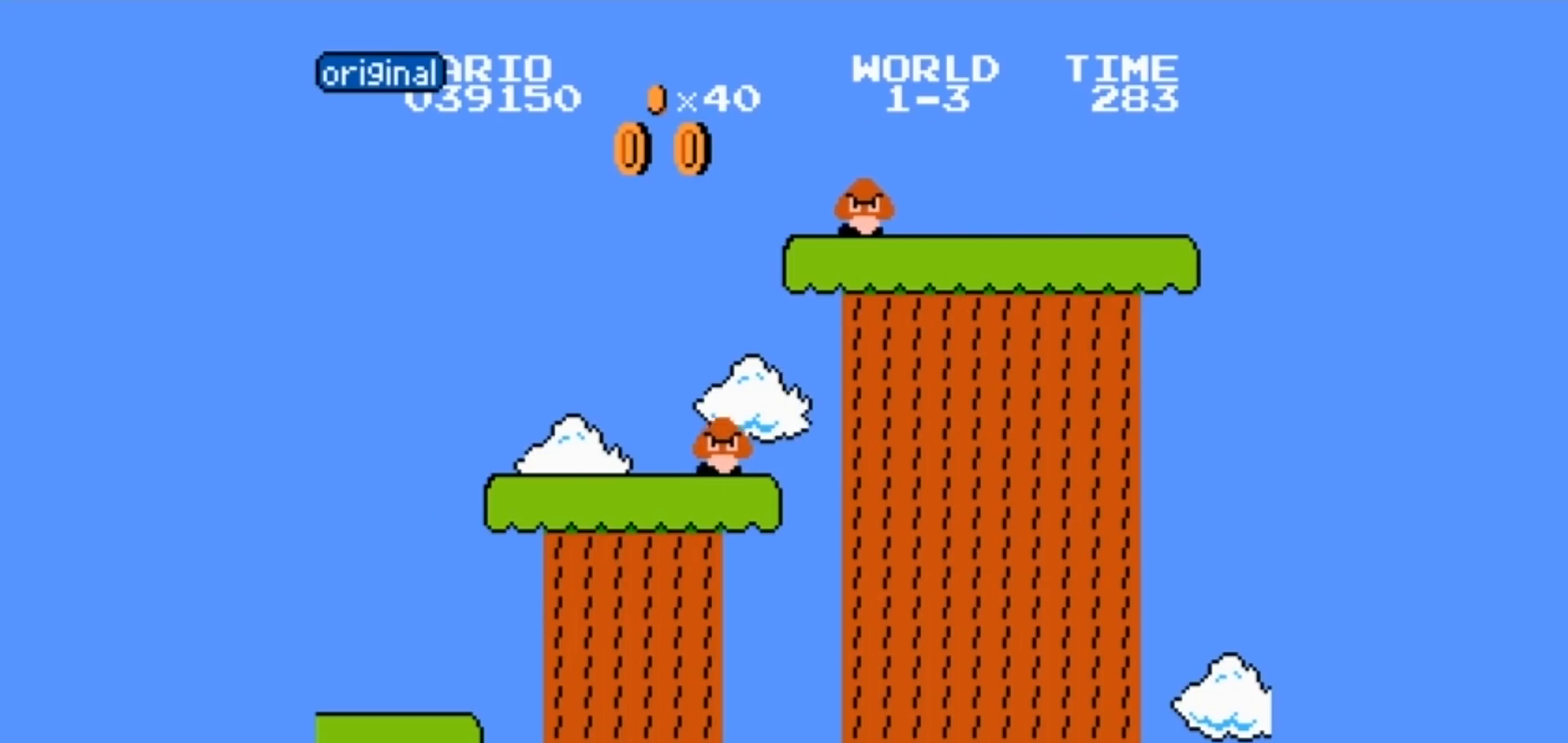
{"buttons": []}
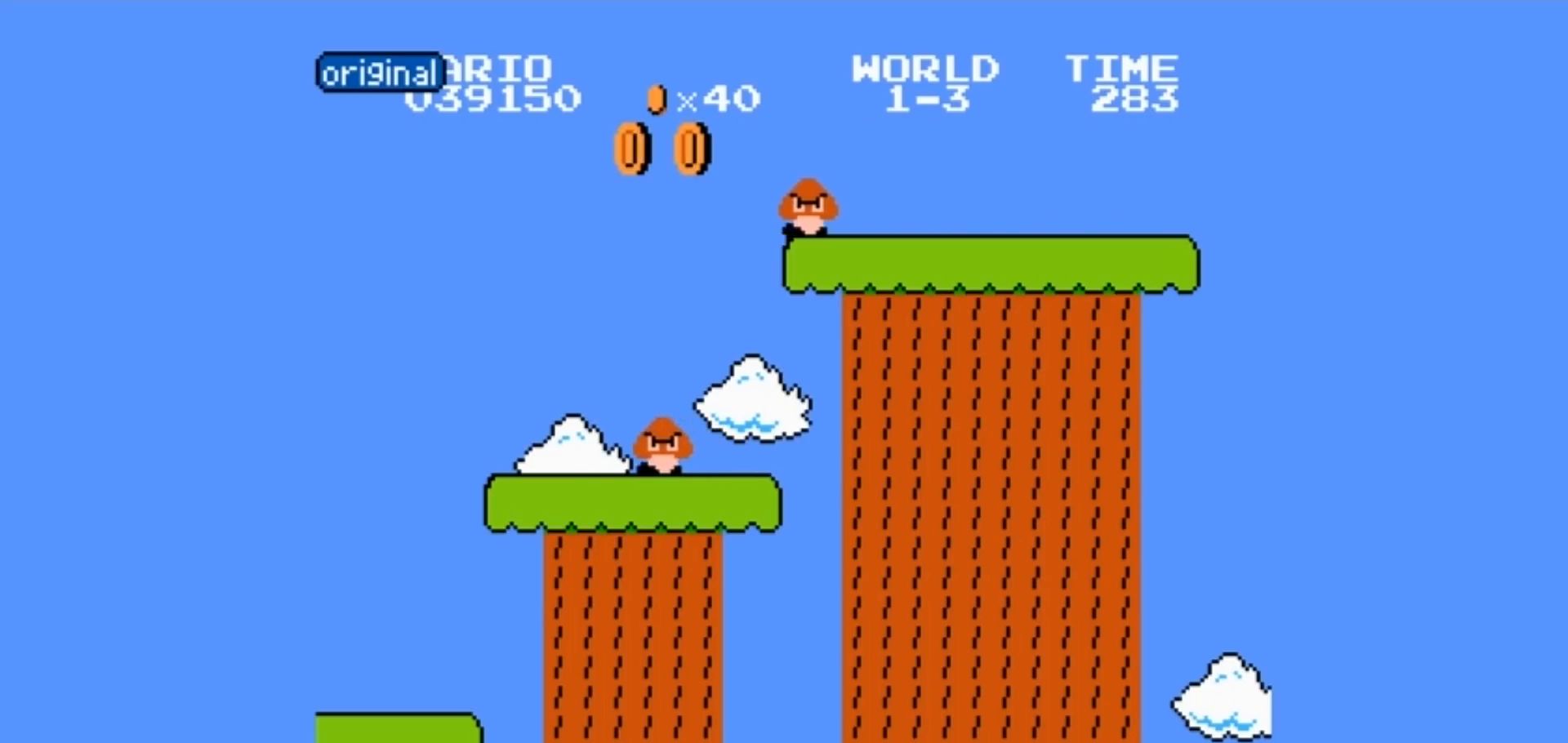
{"buttons": ["B"], "events": [[67, "DPAD_LEFT", "down"], [67, "DPAD_RIGHT", "down"], [100, "DPAD_LEFT", "up"], [100, "DPAD_RIGHT", "up"], [301, "B", "down"]]}